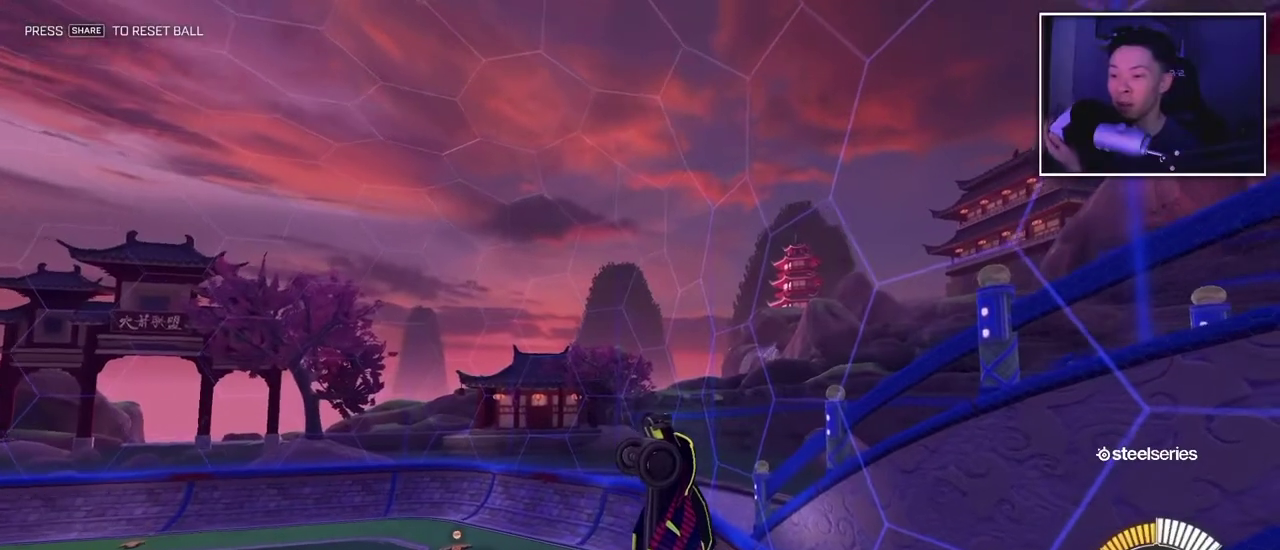
Gameplay with a controller (PlayStation layout); each line is a JSON object with the inputs held at the frame after it. "events" lists button and stick changes between this image and that frame as [ms after this image, input, new state], when the widget could be followed in between. This overlay highlights the sticks when they move; stick clicks (L3 R3) are not distinguishable. Not read: CIRCLE L2 L3 R1 R2 R3.
{"buttons": [], "left_stick": "center", "right_stick": "center", "events": []}
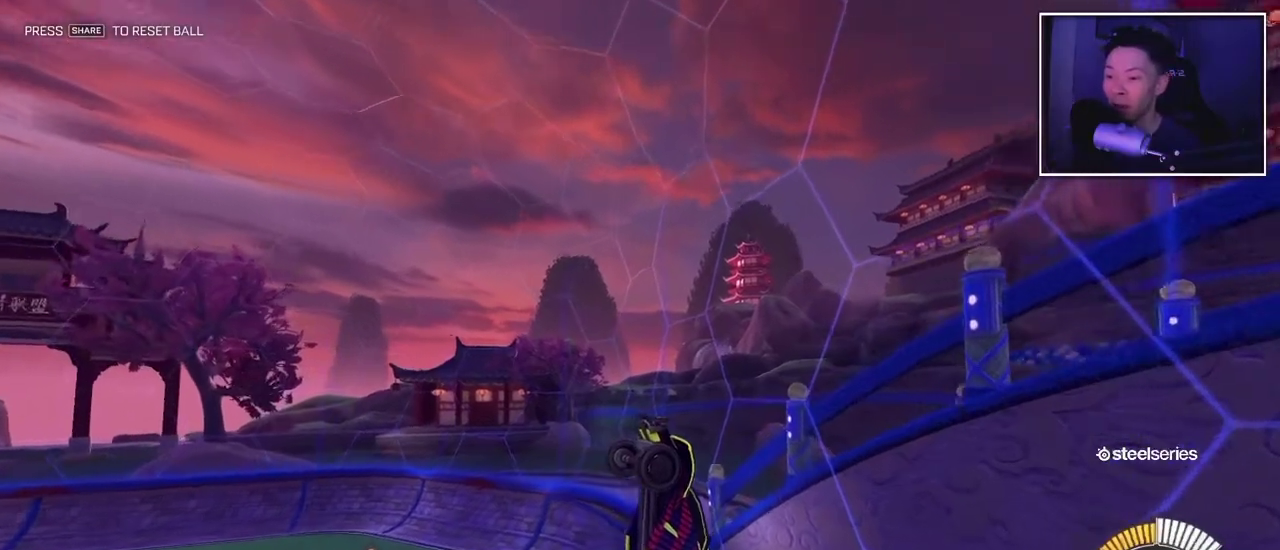
{"buttons": [], "left_stick": "up", "right_stick": "center", "events": [[167, "left_stick", "up"]]}
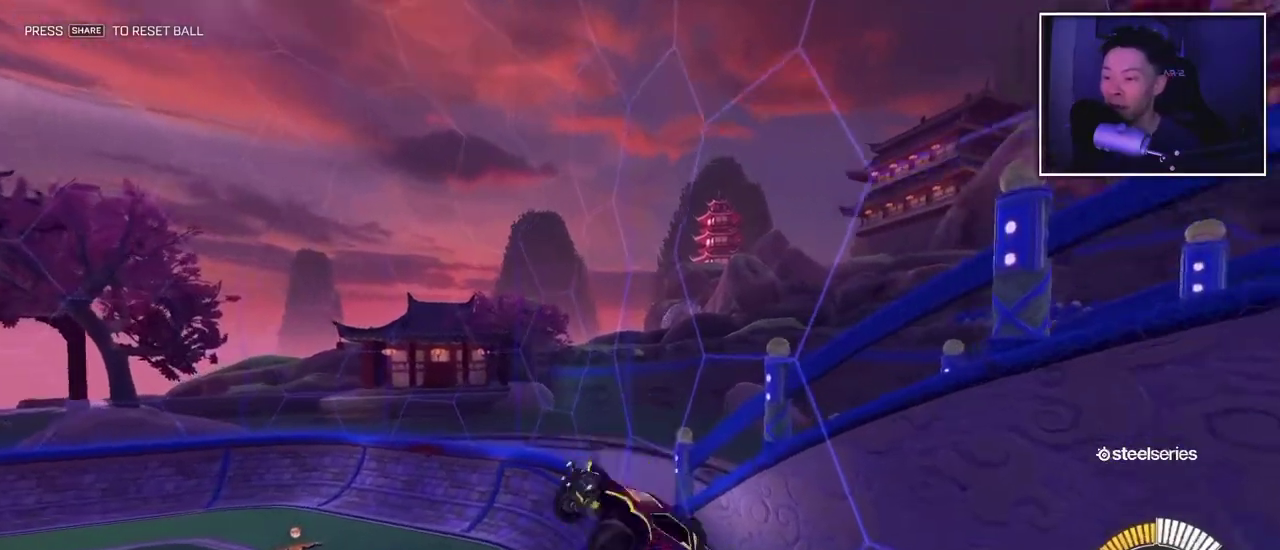
{"buttons": [], "left_stick": "down", "right_stick": "center", "events": [[17, "left_stick", "center"], [267, "left_stick", "down"]]}
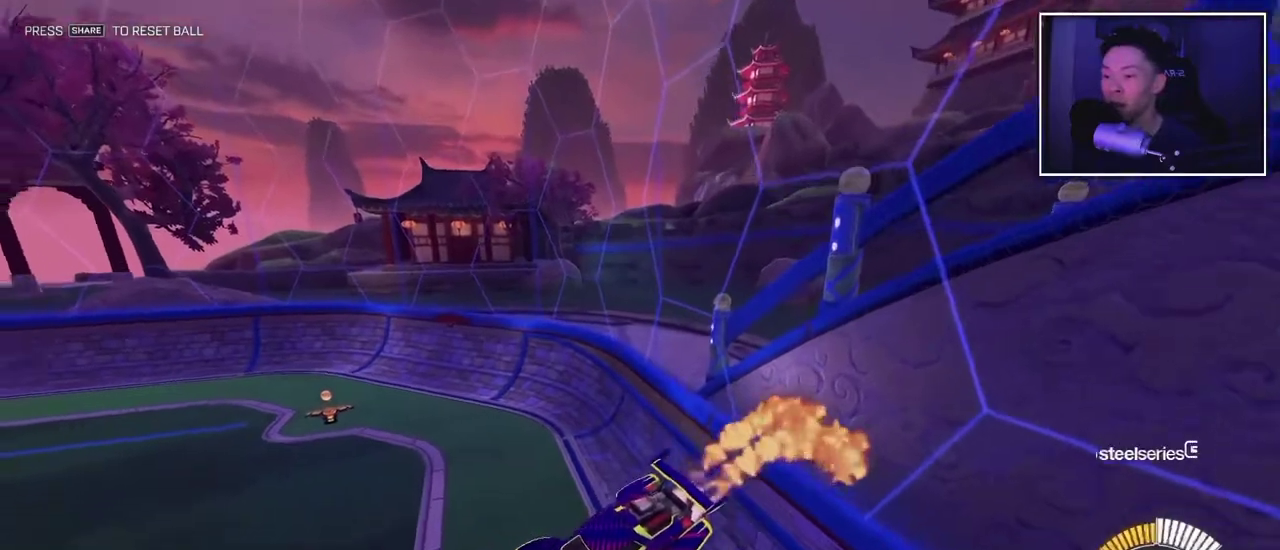
{"buttons": [], "left_stick": "center", "right_stick": "center", "events": [[33, "left_stick", "center"], [333, "left_stick", "left"], [450, "left_stick", "center"]]}
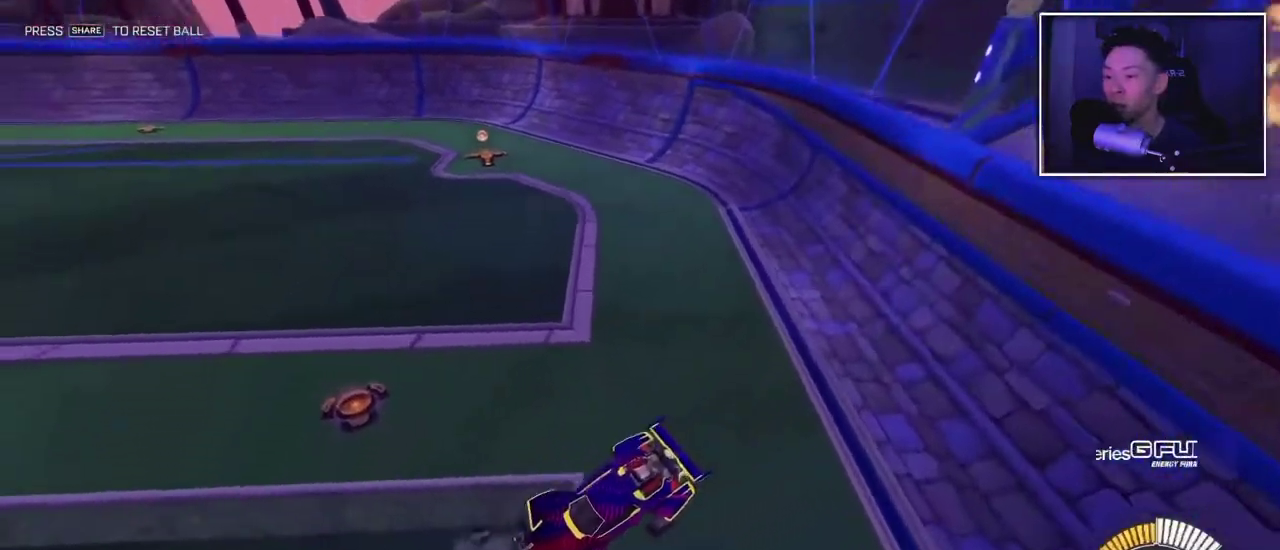
{"buttons": [], "left_stick": "center", "right_stick": "center", "events": [[50, "left_stick", "left"], [100, "left_stick", "down-left"], [250, "left_stick", "left"], [300, "left_stick", "center"]]}
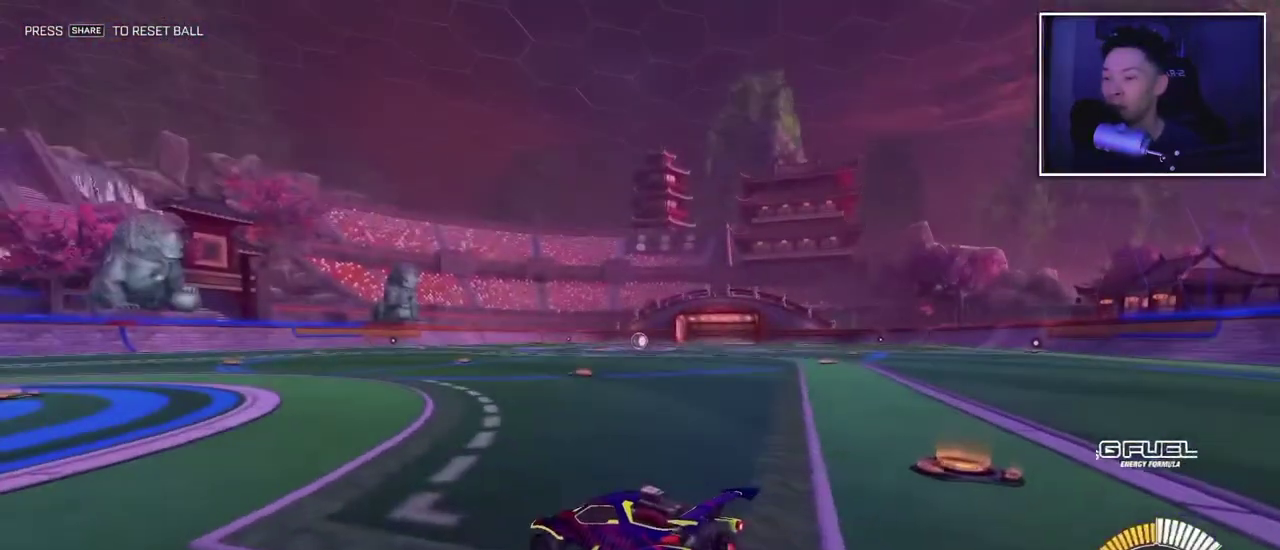
{"buttons": [], "left_stick": "center", "right_stick": "center", "events": [[133, "left_stick", "left"], [300, "left_stick", "center"]]}
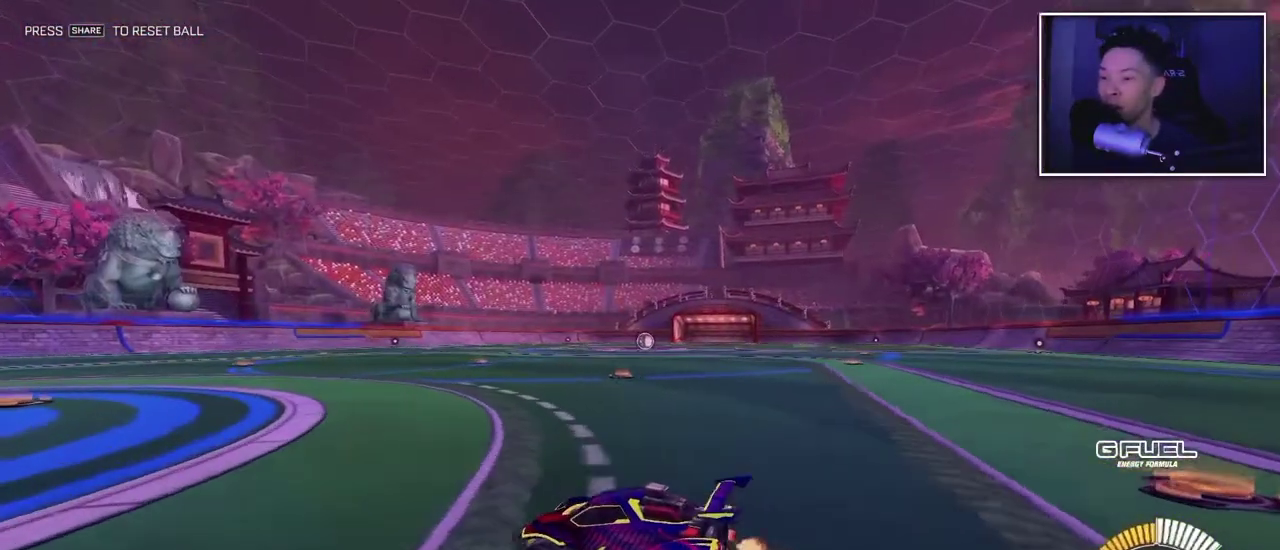
{"buttons": [], "left_stick": "center", "right_stick": "center", "events": [[200, "left_stick", "left"], [433, "left_stick", "center"]]}
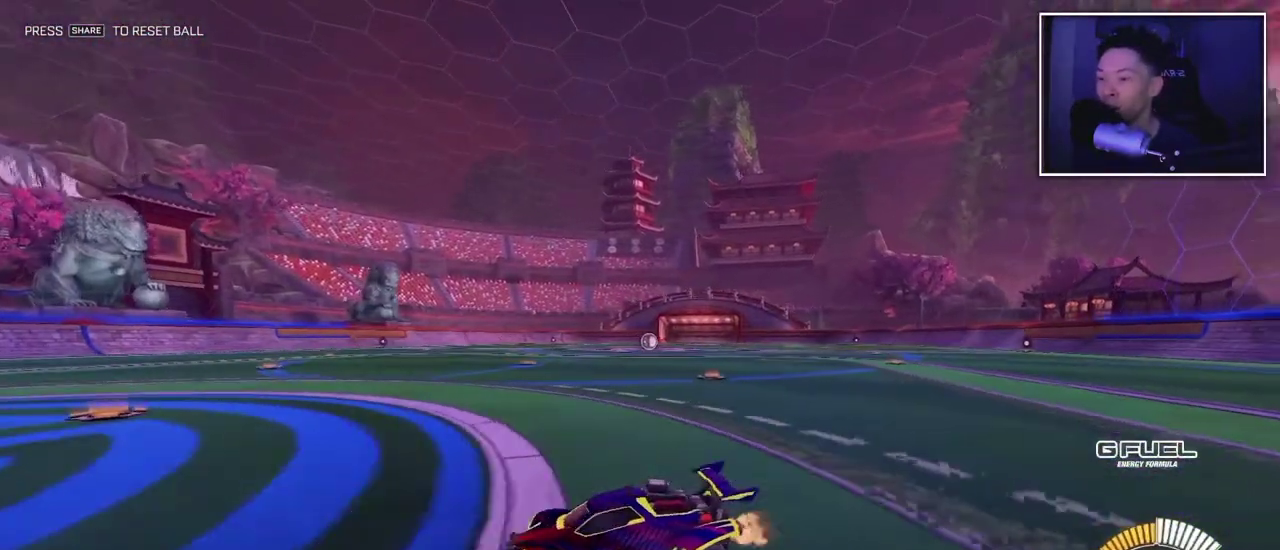
{"buttons": [], "left_stick": "right", "right_stick": "center", "events": [[350, "left_stick", "right"]]}
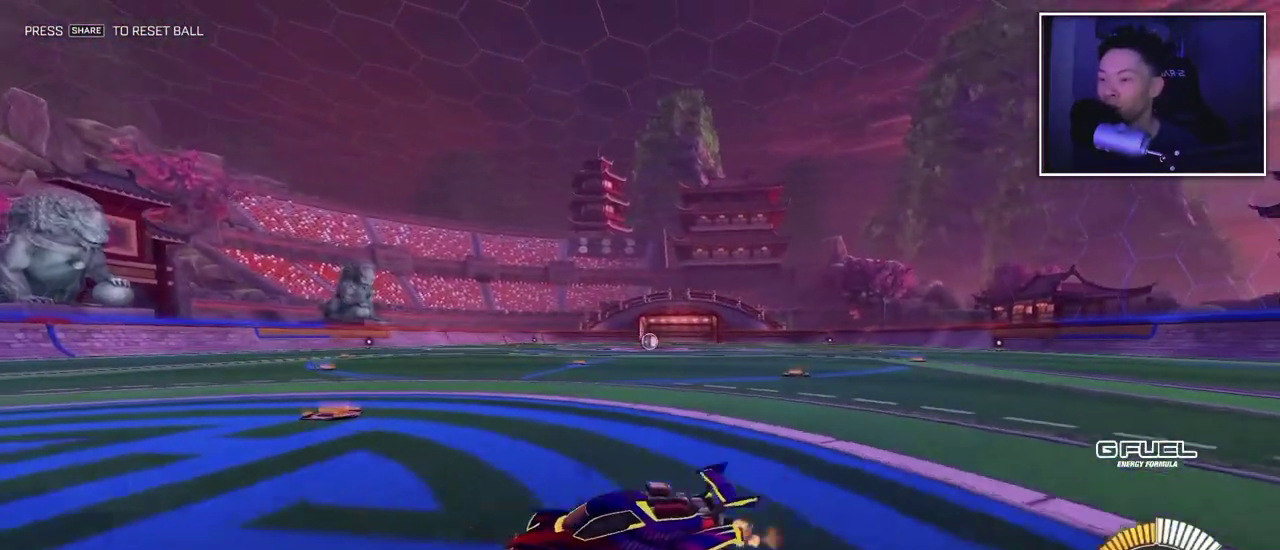
{"buttons": [], "left_stick": "right", "right_stick": "center", "events": []}
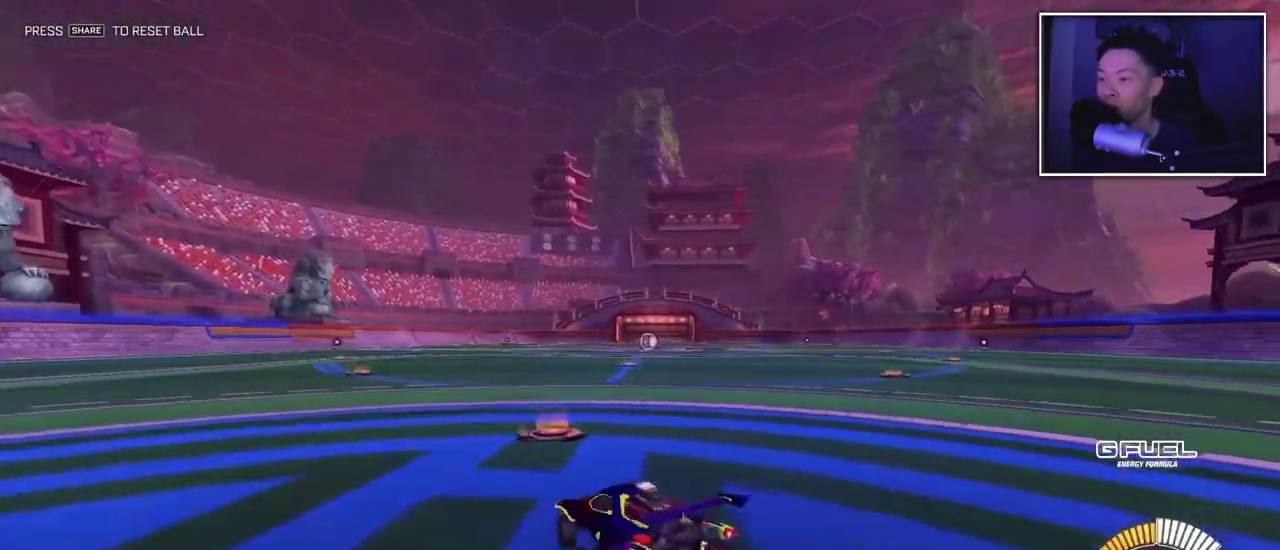
{"buttons": [], "left_stick": "right", "right_stick": "center", "events": [[183, "left_stick", "center"], [300, "left_stick", "right"]]}
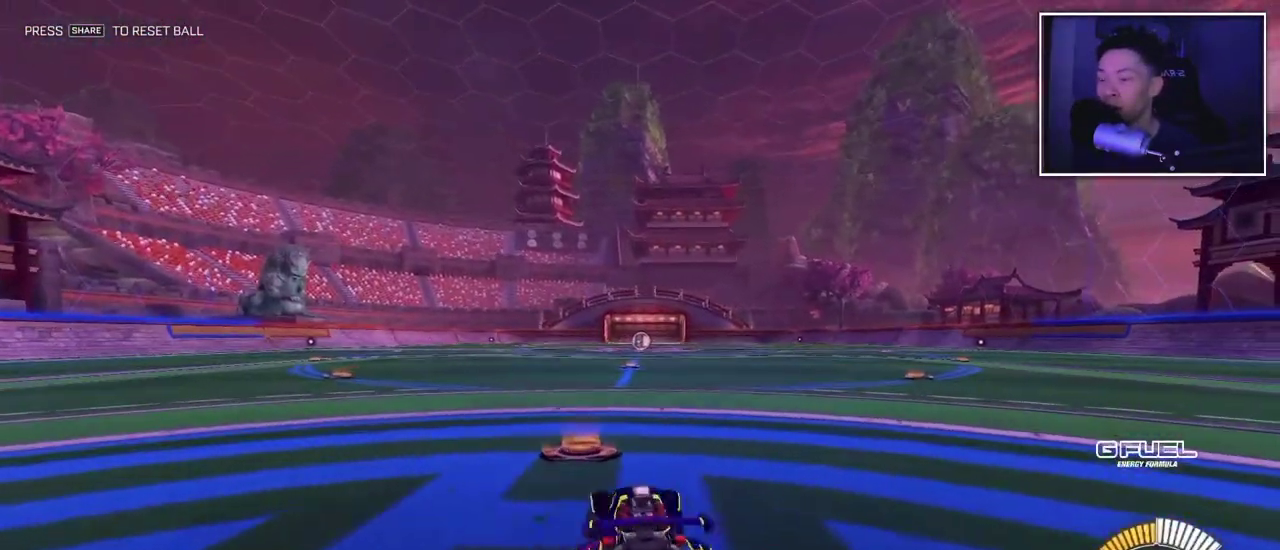
{"buttons": [], "left_stick": "center", "right_stick": "center", "events": [[33, "left_stick", "center"]]}
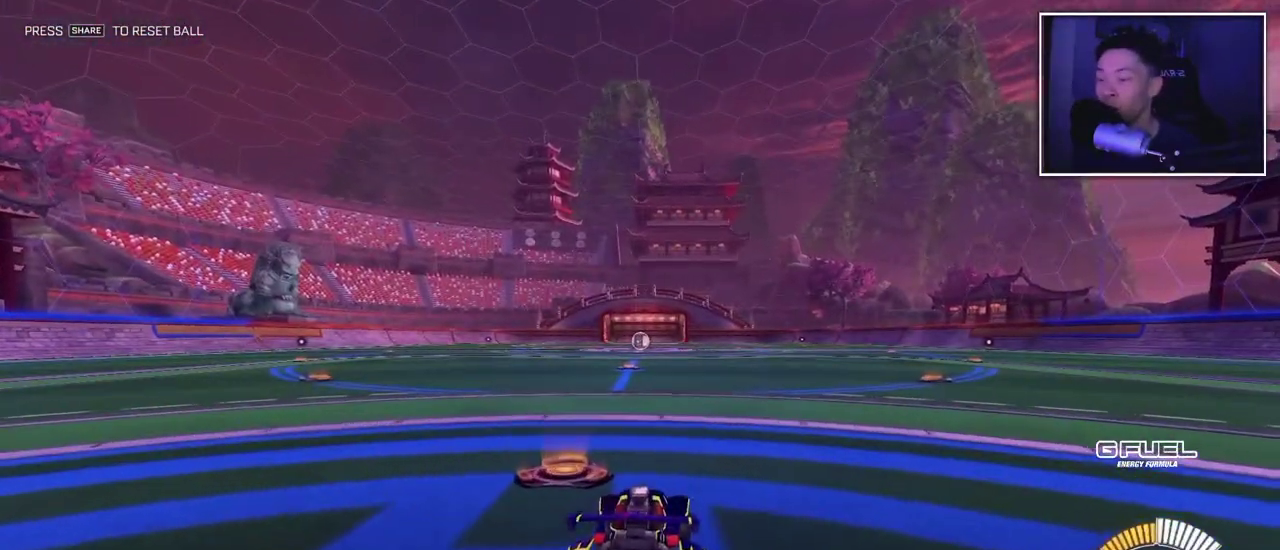
{"buttons": [], "left_stick": "center", "right_stick": "center", "events": []}
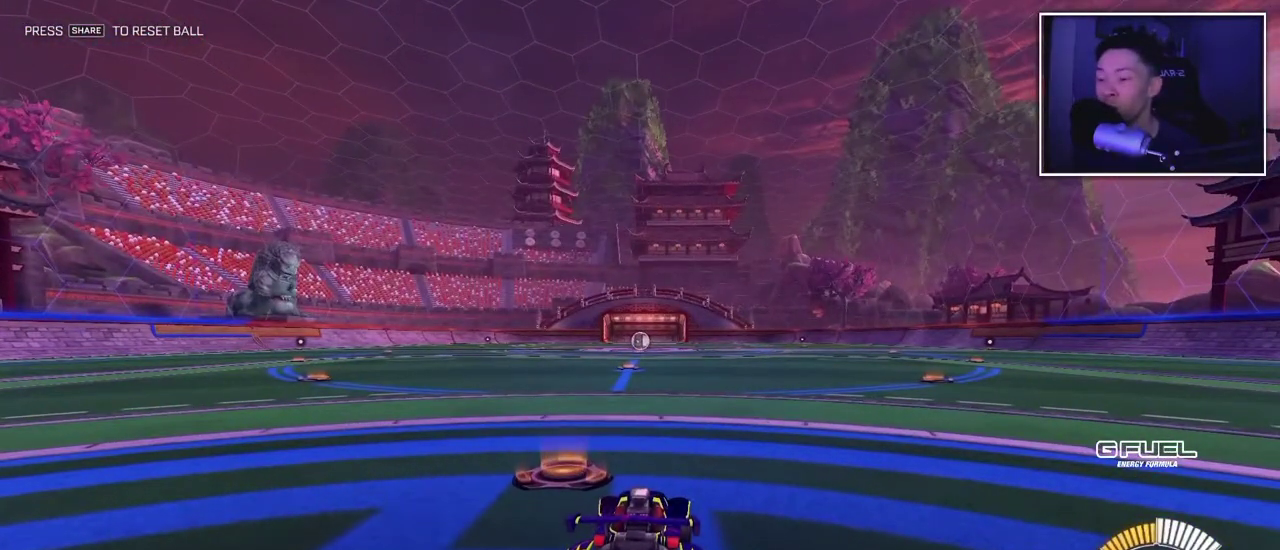
{"buttons": [], "left_stick": "center", "right_stick": "center", "events": []}
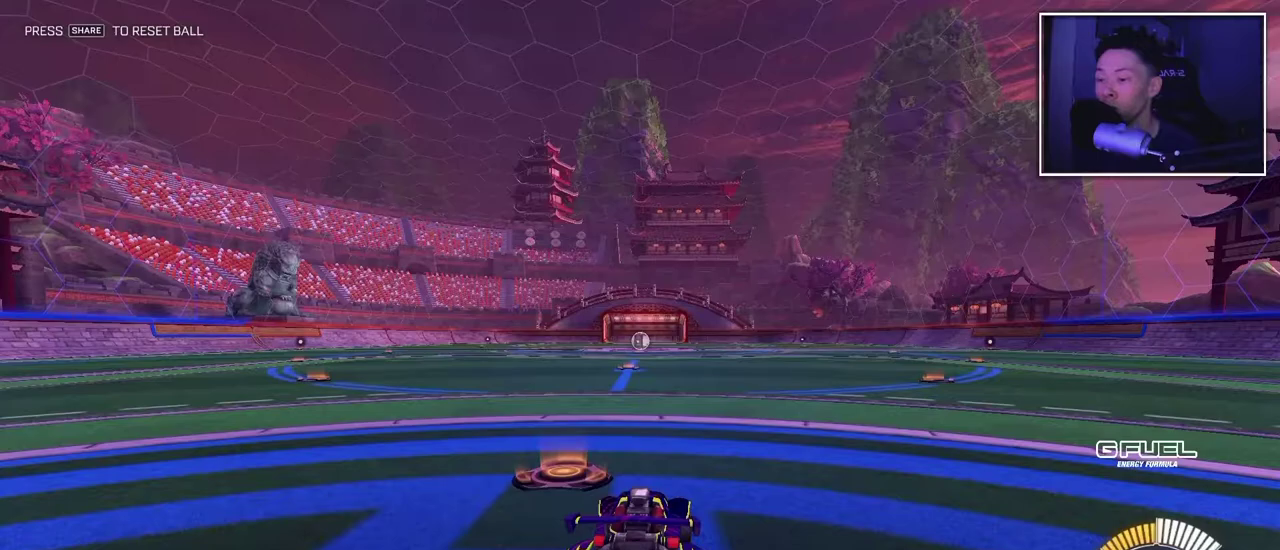
{"buttons": [], "left_stick": "center", "right_stick": "center", "events": [[133, "CROSS", "down"], [217, "CROSS", "up"], [283, "CROSS", "down"], [367, "CROSS", "up"]]}
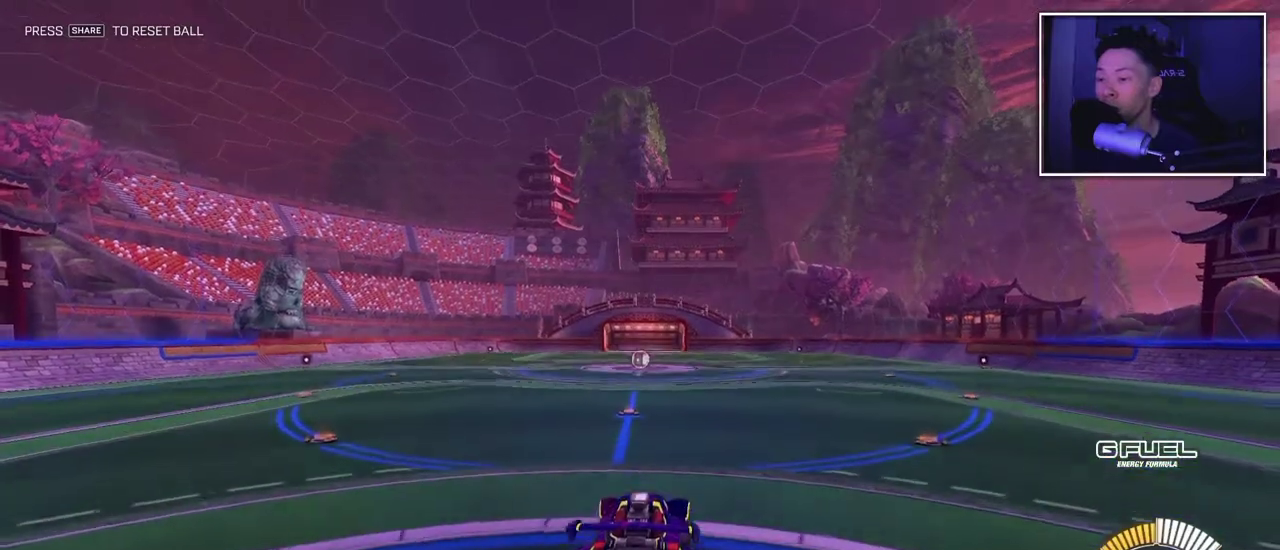
{"buttons": [], "left_stick": "down", "right_stick": "center", "events": [[100, "left_stick", "down"]]}
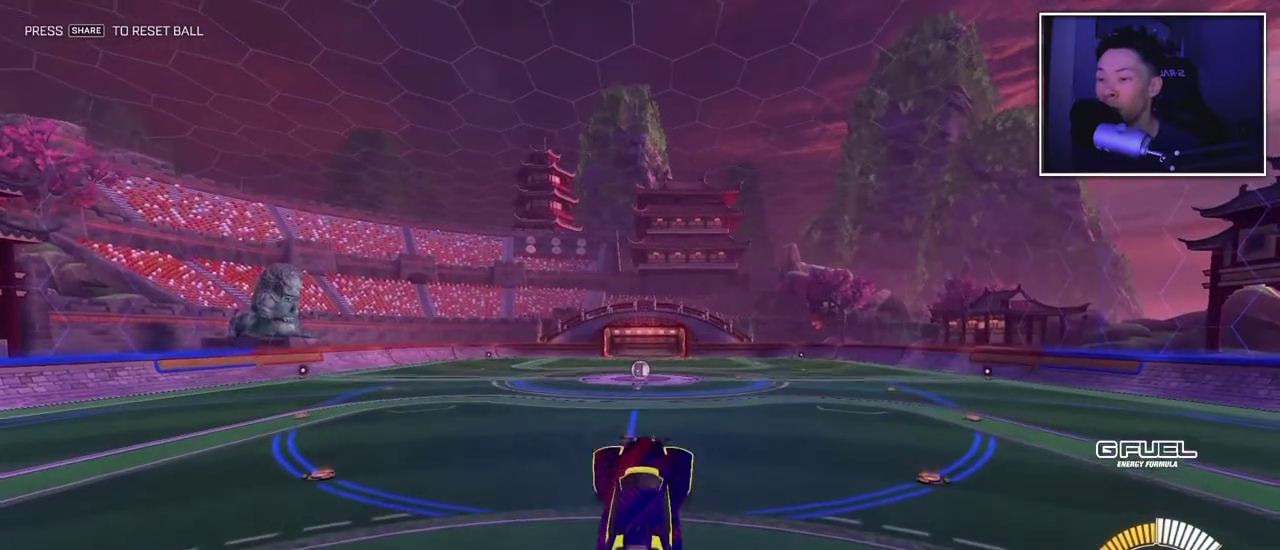
{"buttons": [], "left_stick": "up", "right_stick": "center", "events": [[33, "left_stick", "center"], [417, "left_stick", "up"]]}
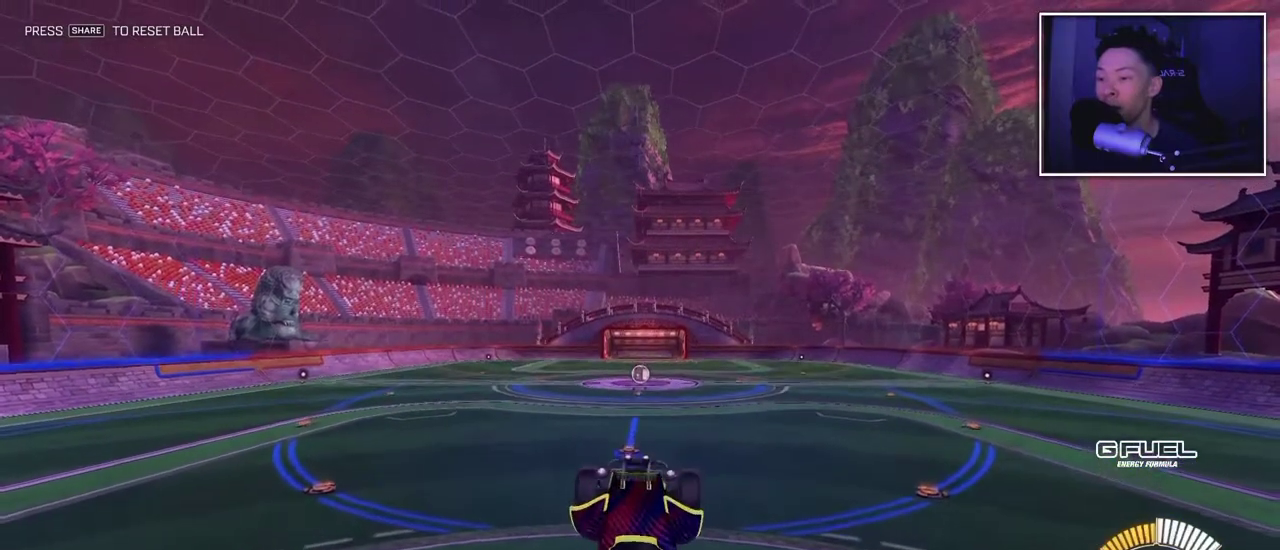
{"buttons": [], "left_stick": "center", "right_stick": "center", "events": [[167, "left_stick", "center"]]}
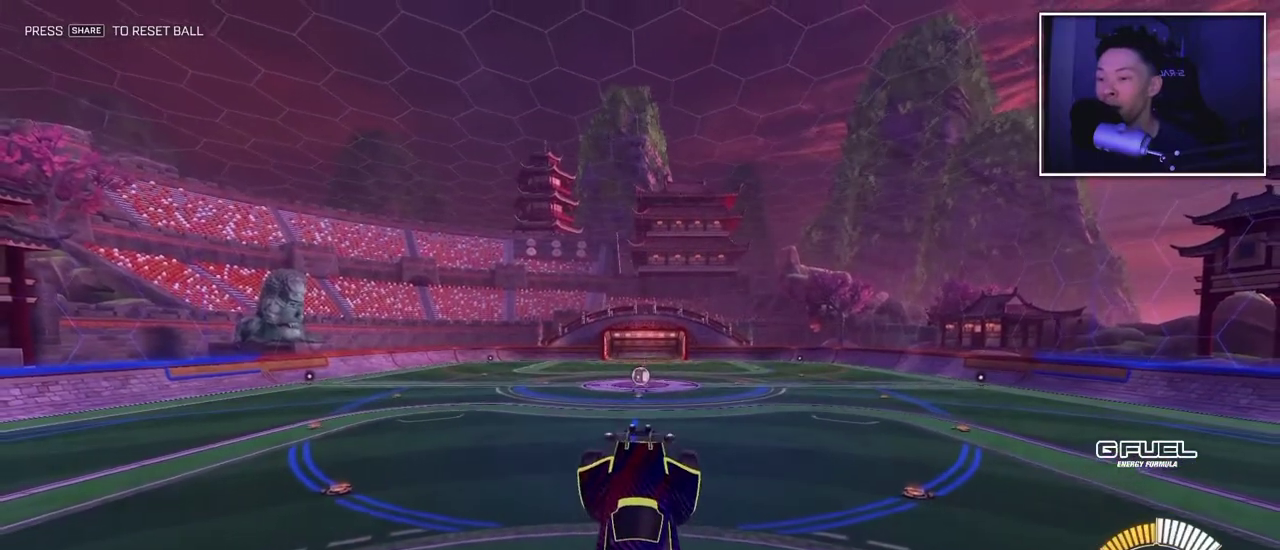
{"buttons": [], "left_stick": "center", "right_stick": "center", "events": []}
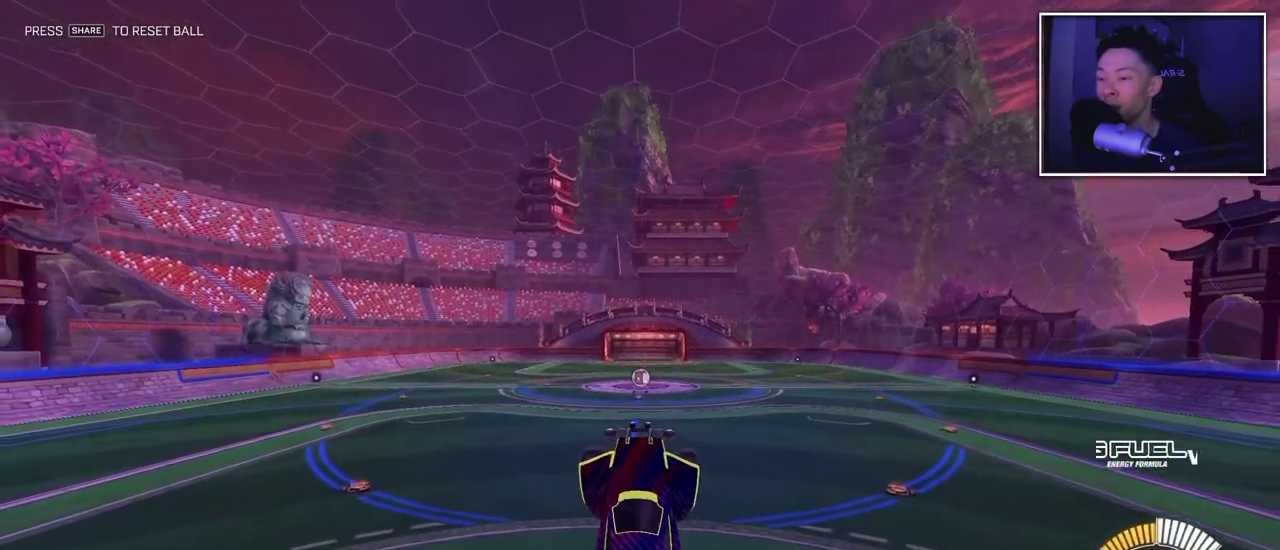
{"buttons": [], "left_stick": "center", "right_stick": "center", "events": []}
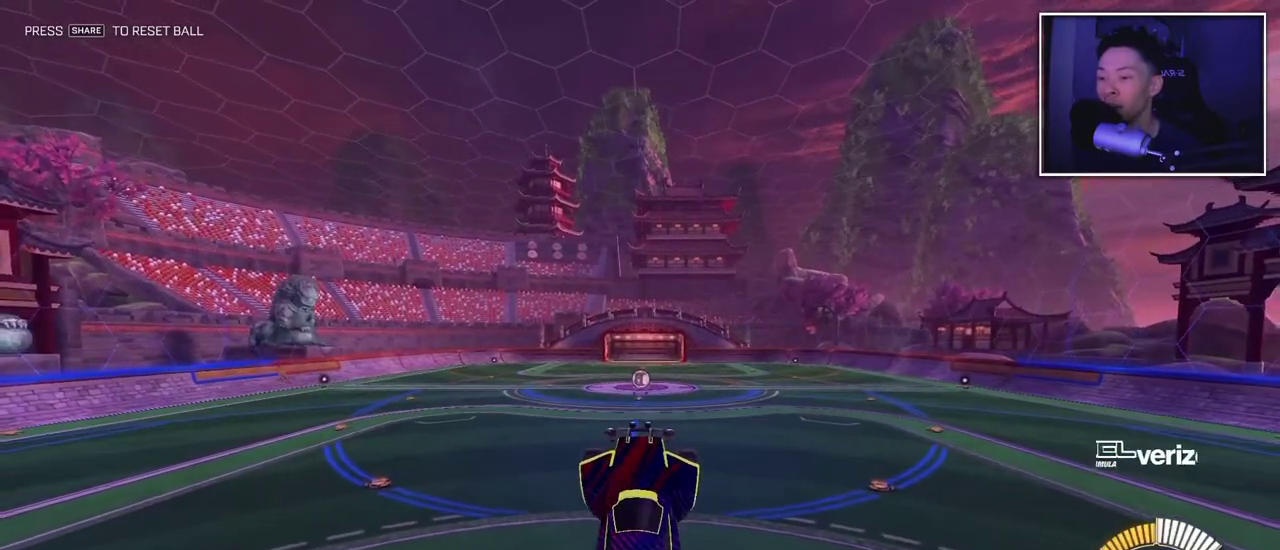
{"buttons": [], "left_stick": "center", "right_stick": "center", "events": []}
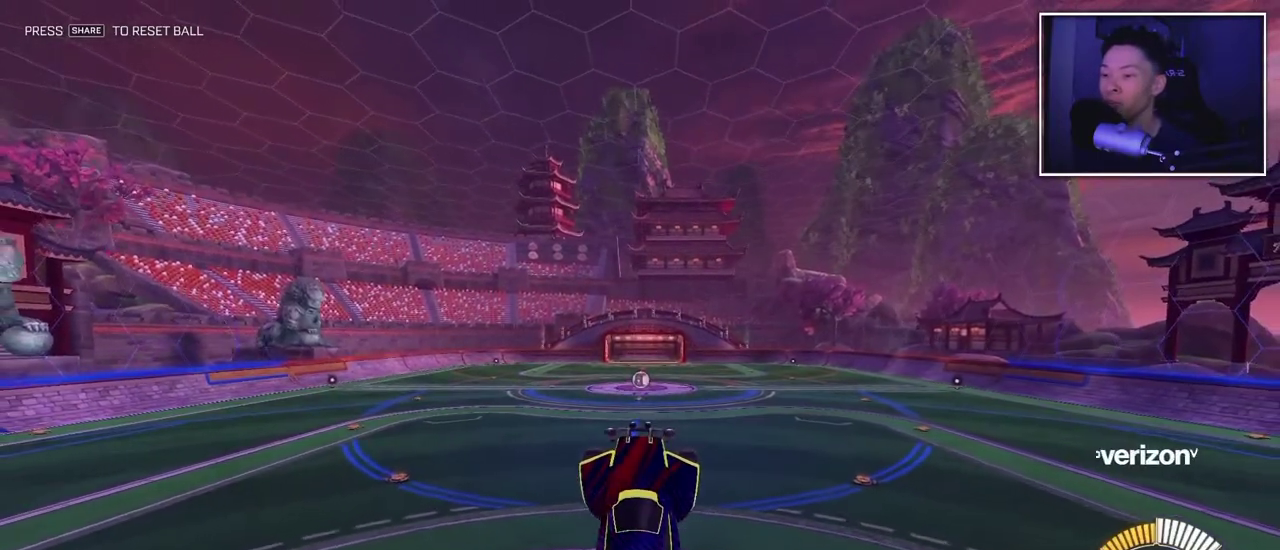
{"buttons": [], "left_stick": "center", "right_stick": "center", "events": []}
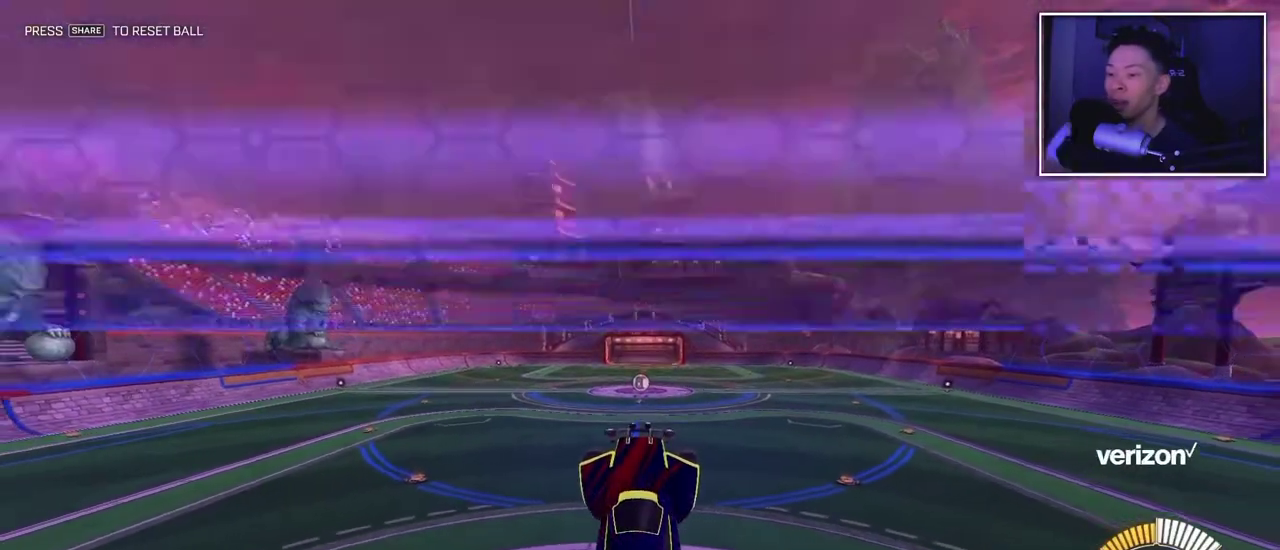
{"buttons": [], "left_stick": "center", "right_stick": "center", "events": []}
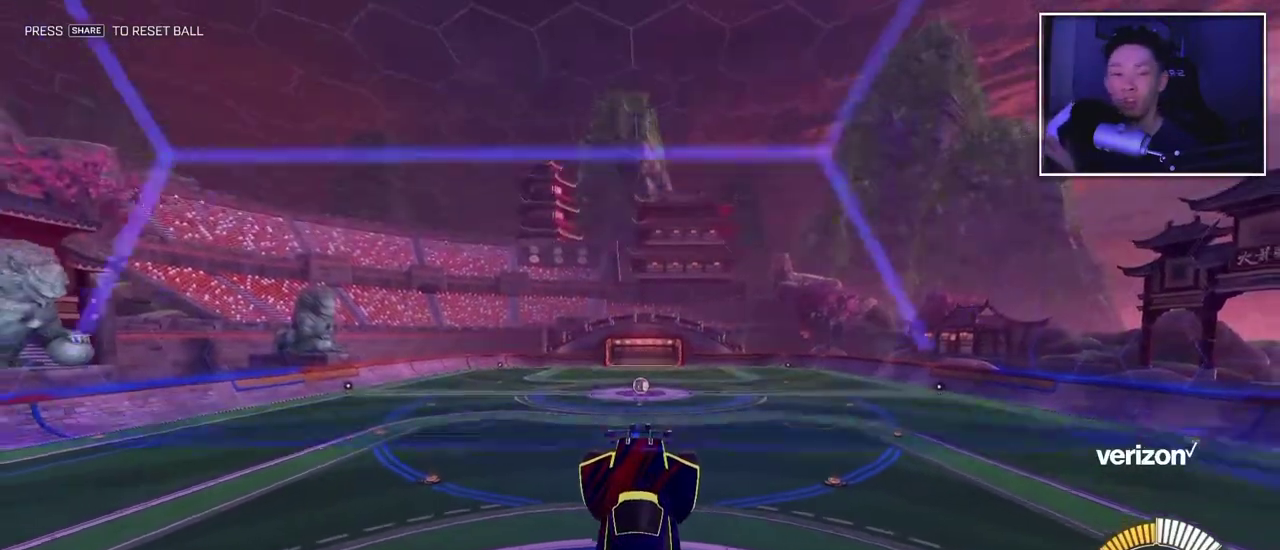
{"buttons": [], "left_stick": "center", "right_stick": "center", "events": []}
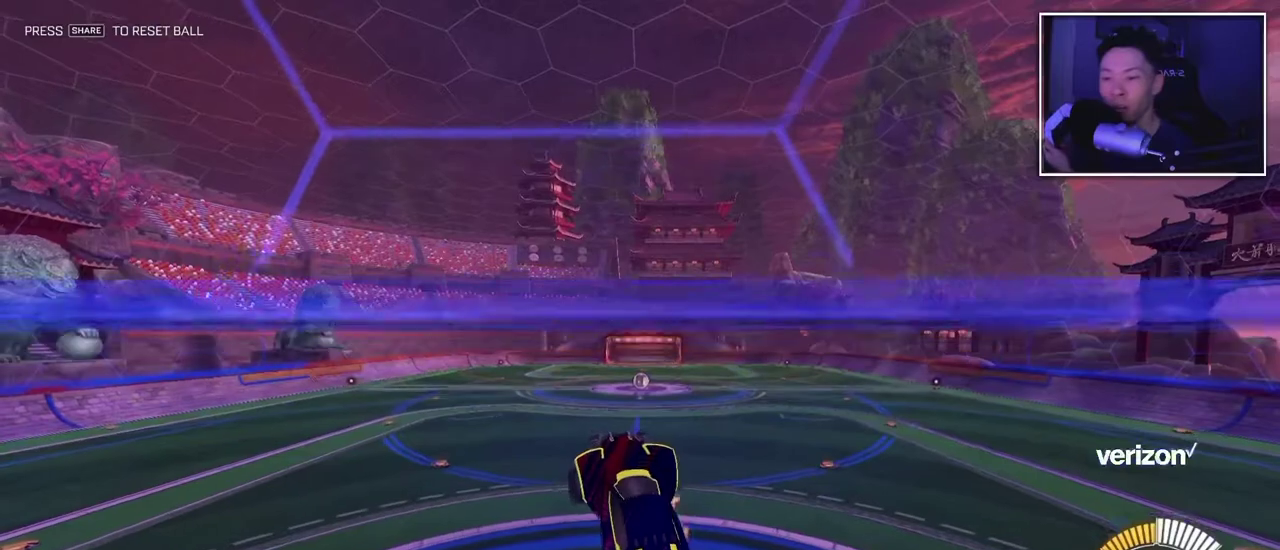
{"buttons": [], "left_stick": "center", "right_stick": "center", "events": []}
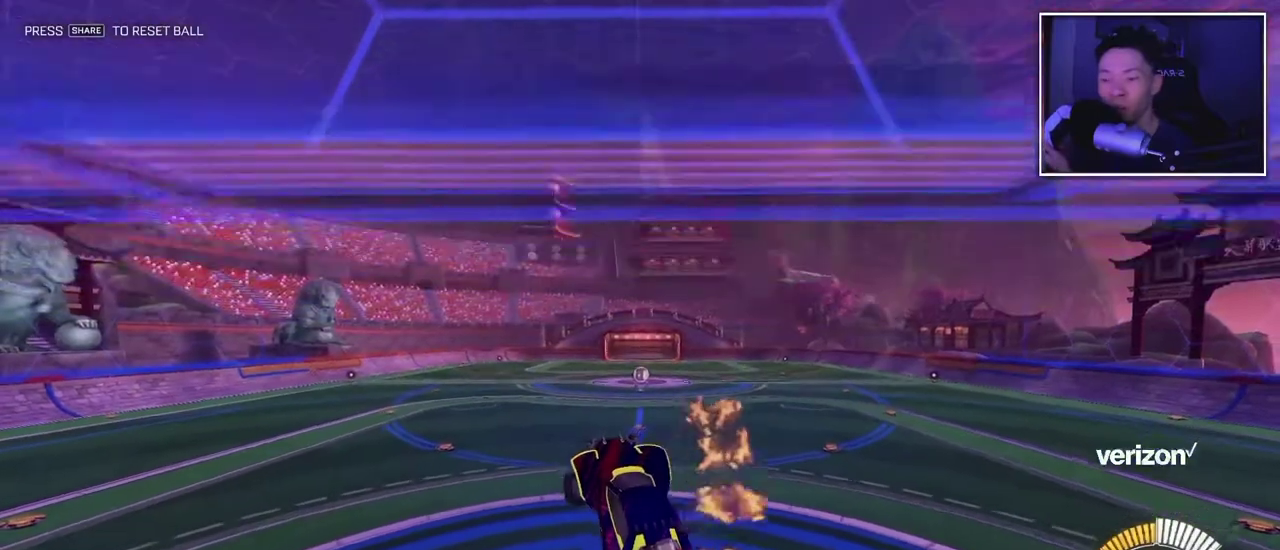
{"buttons": [], "left_stick": "center", "right_stick": "center", "events": []}
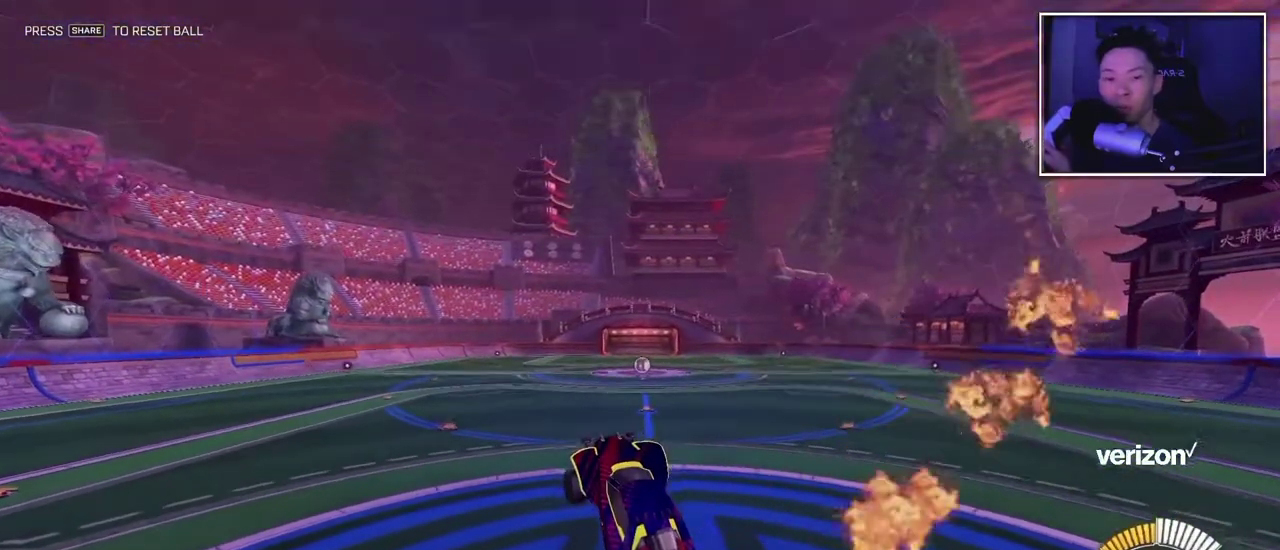
{"buttons": [], "left_stick": "center", "right_stick": "center", "events": []}
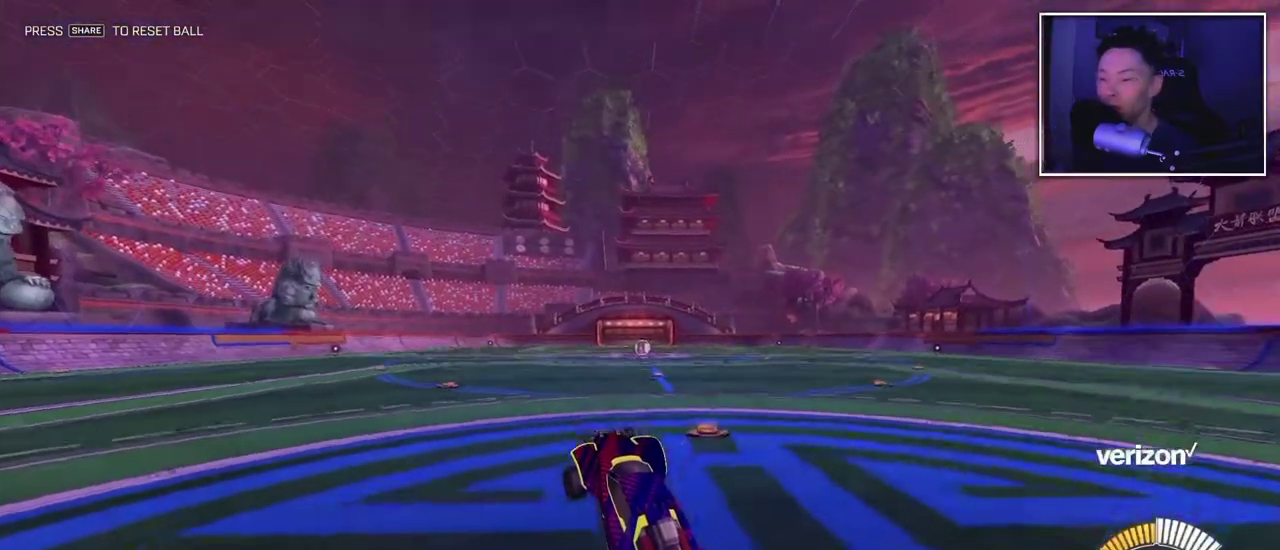
{"buttons": [], "left_stick": "right", "right_stick": "center", "events": [[367, "left_stick", "right"]]}
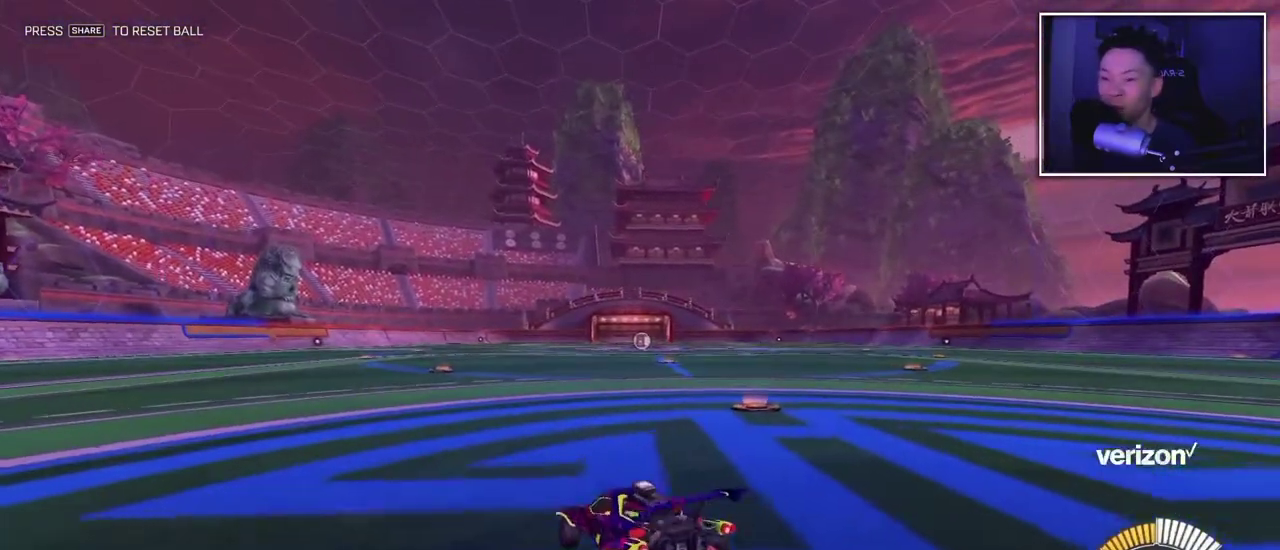
{"buttons": [], "left_stick": "right", "right_stick": "center", "events": []}
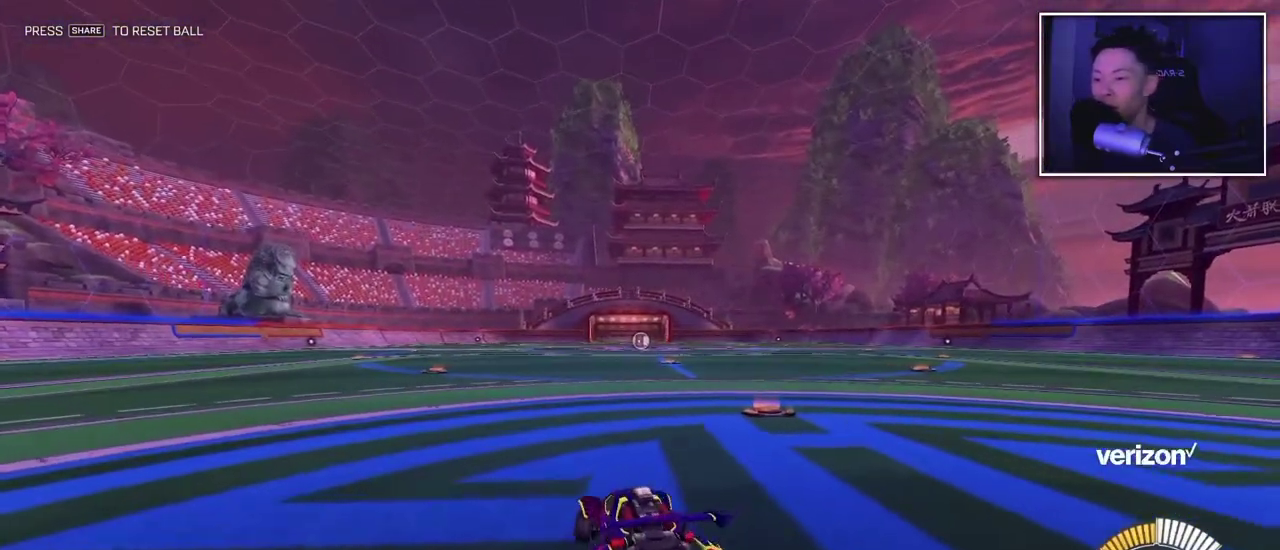
{"buttons": [], "left_stick": "left", "right_stick": "center", "events": [[417, "left_stick", "center"], [500, "left_stick", "left"]]}
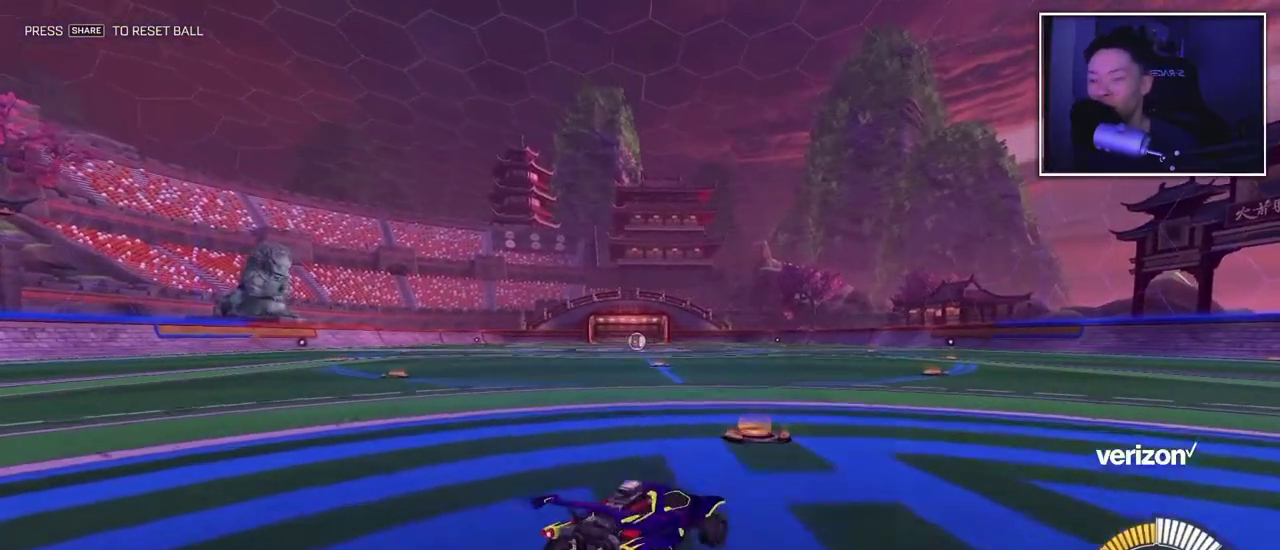
{"buttons": [], "left_stick": "center", "right_stick": "center", "events": [[317, "left_stick", "center"]]}